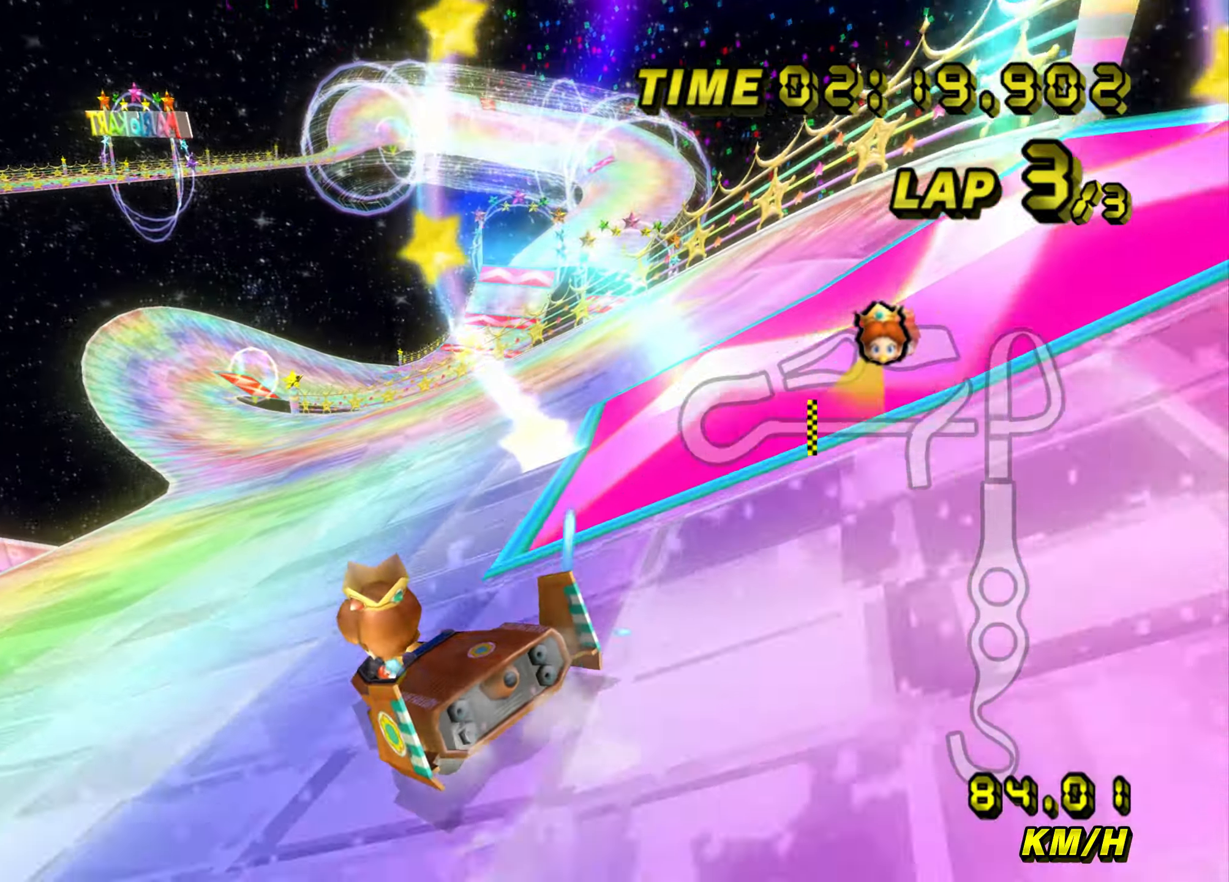
Gameplay with a controller (Nintendo layout); each line is a JSON object with the inputs held at the frame after it. "events" lists button and stick changes between this image and that frame as [ms after this image, input, new state], when the widget could be followed in between. Not read: L3 R3.
{"buttons": ["A", "B"], "left_stick": "up-right", "events": [[50, "B", "down"], [50, "left_stick", "right"], [351, "left_stick", "up-right"]]}
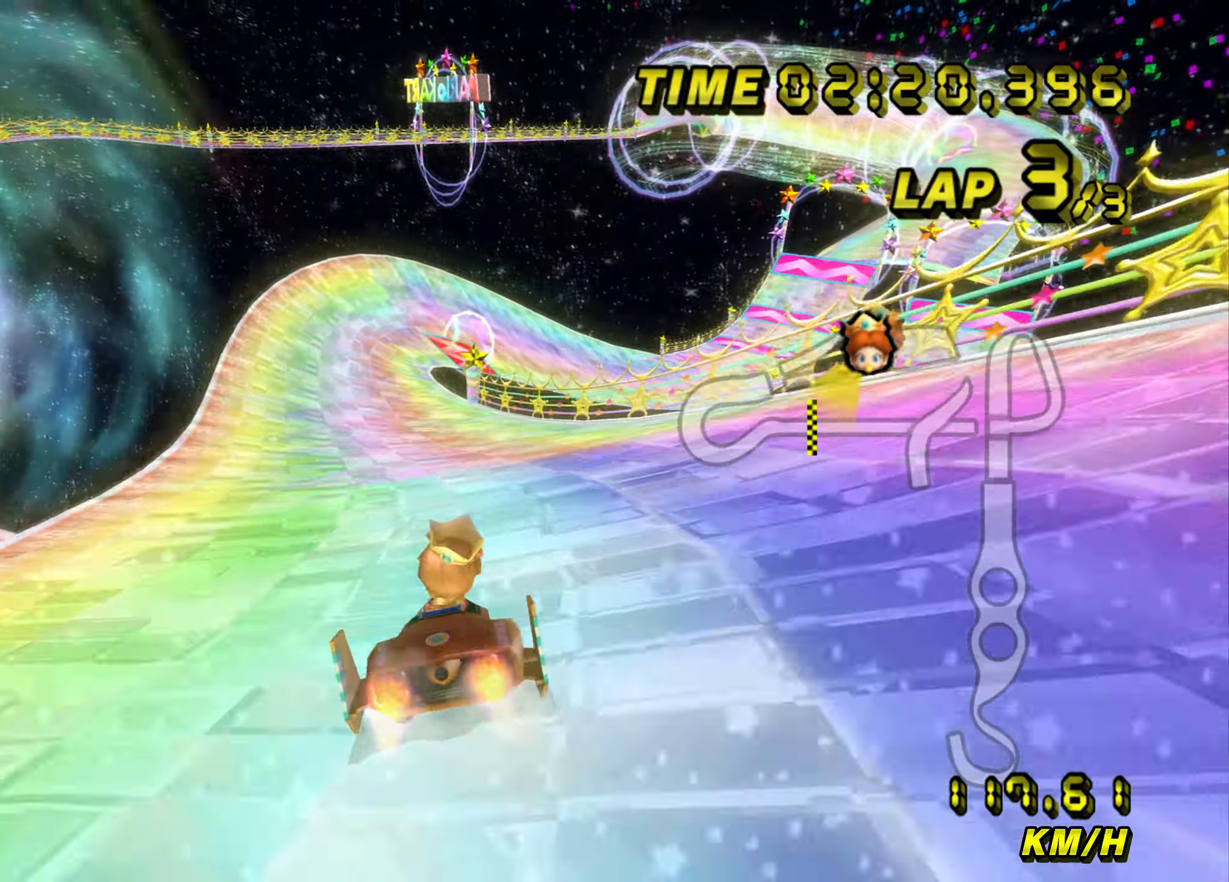
{"buttons": ["A", "B"], "left_stick": "up-right", "events": [[83, "left_stick", "right"], [283, "left_stick", "up-right"]]}
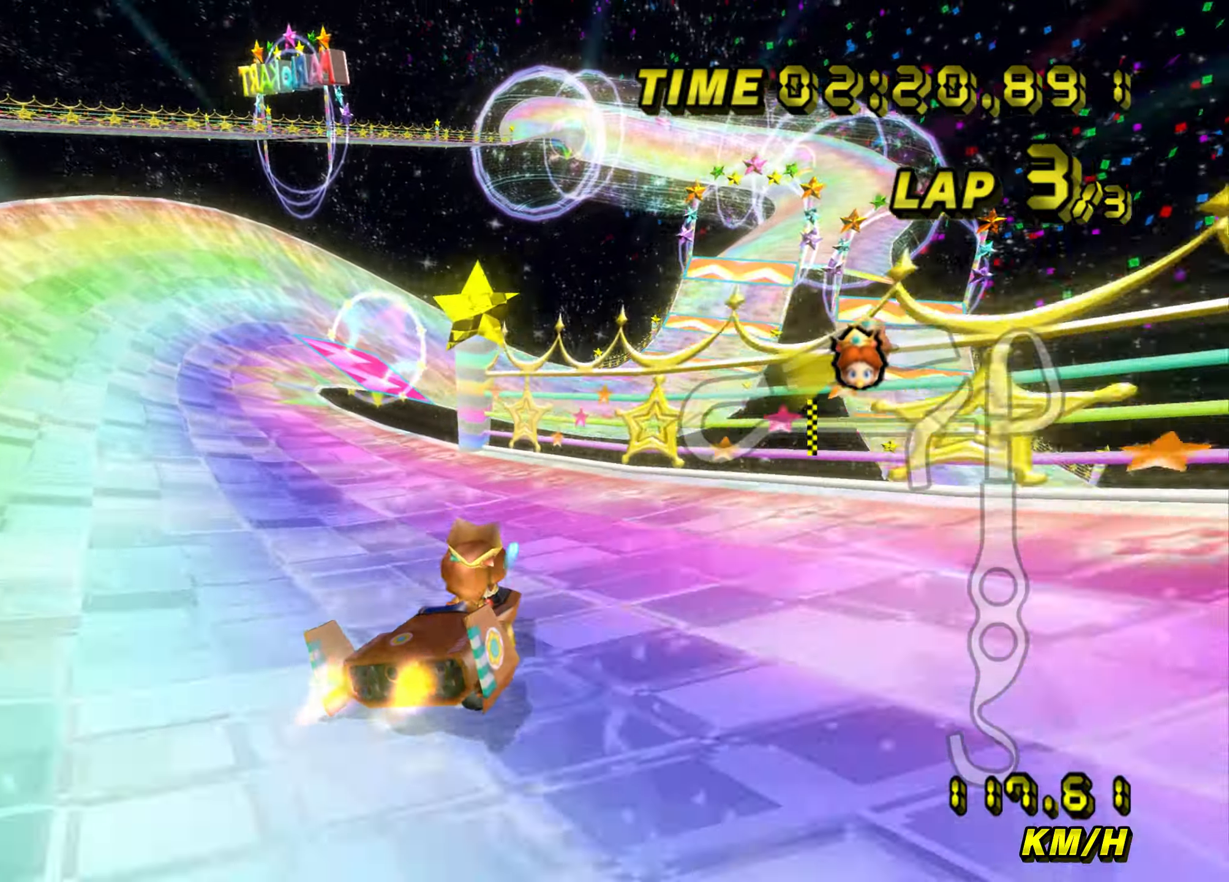
{"buttons": ["A", "B"], "left_stick": "left", "events": [[334, "B", "up"], [367, "left_stick", "left"], [384, "B", "down"]]}
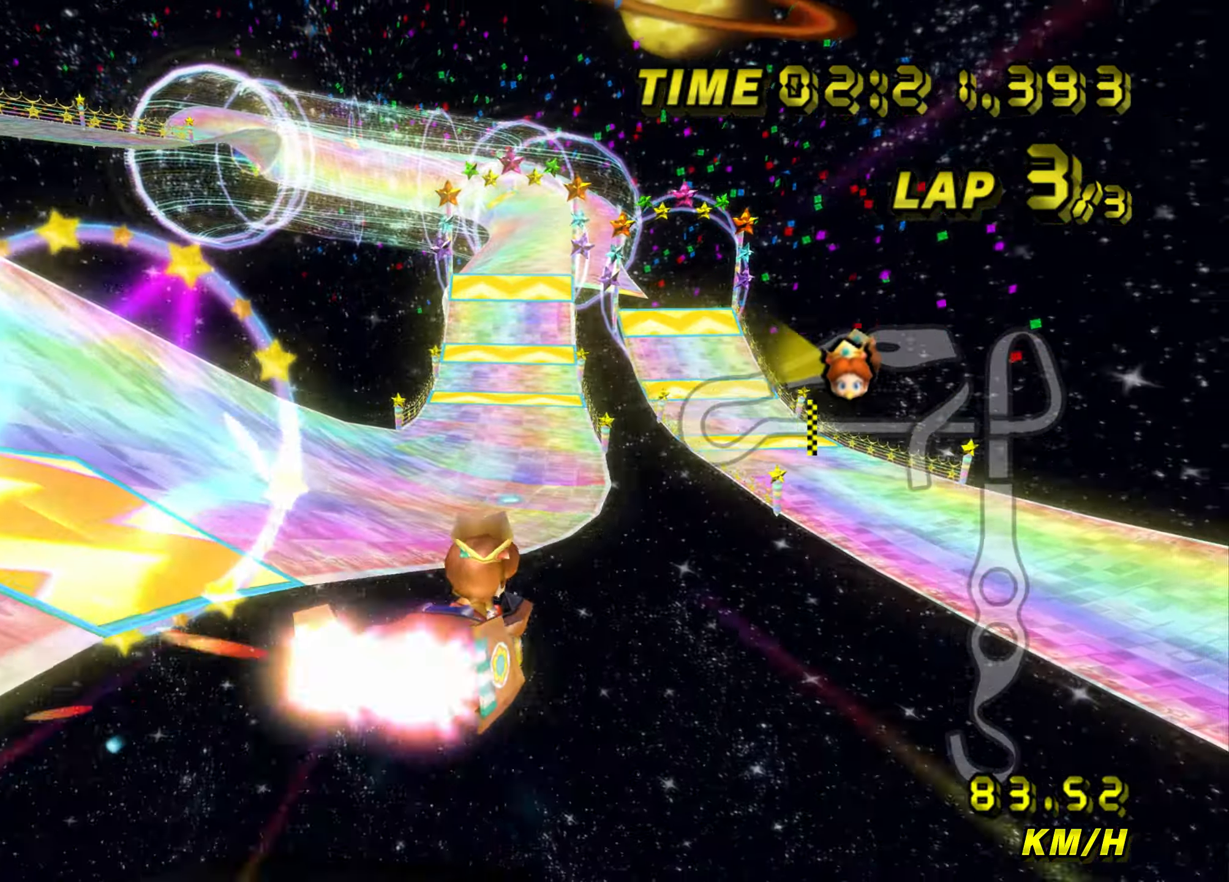
{"buttons": ["A"], "left_stick": "left", "events": [[33, "left_stick", "up"], [200, "left_stick", "up-left"], [317, "B", "up"], [367, "left_stick", "left"]]}
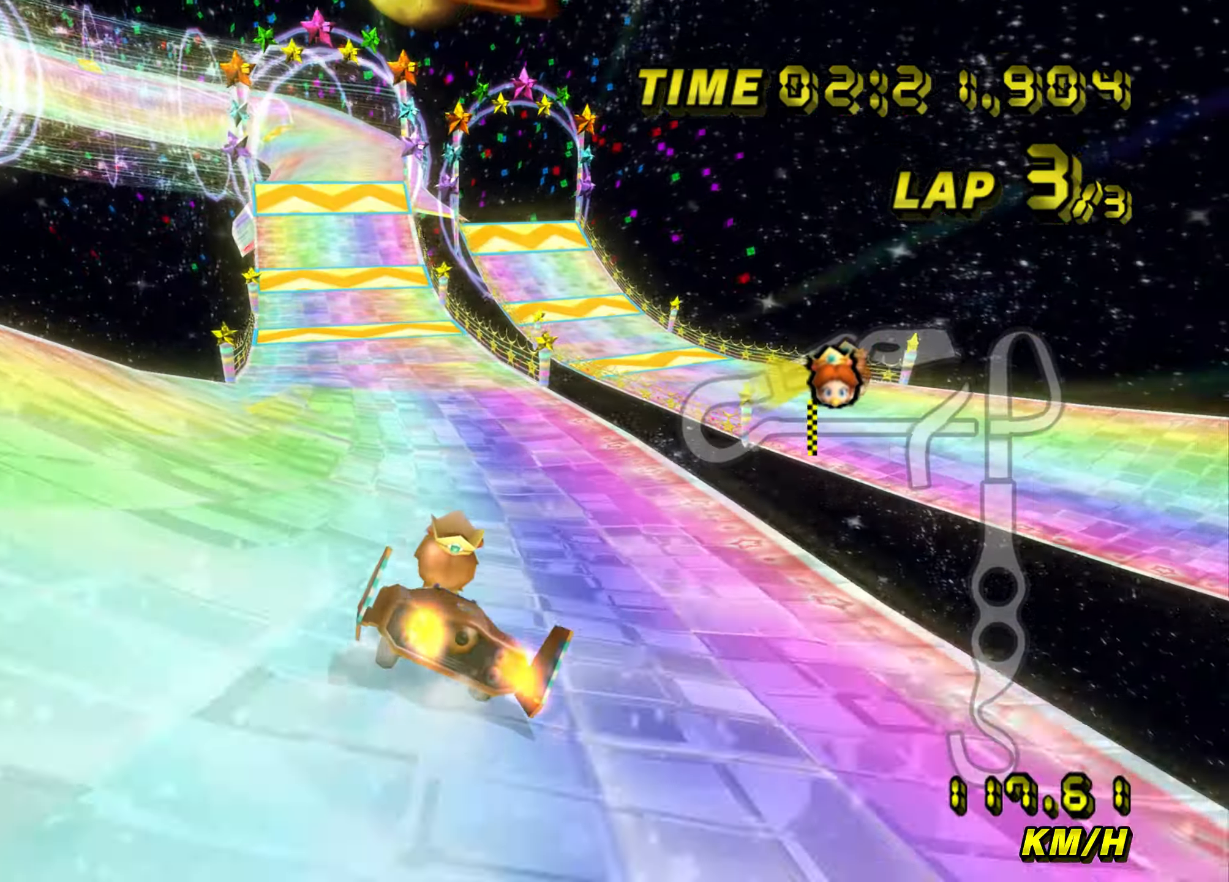
{"buttons": ["A", "B"], "left_stick": "left", "events": [[401, "B", "down"]]}
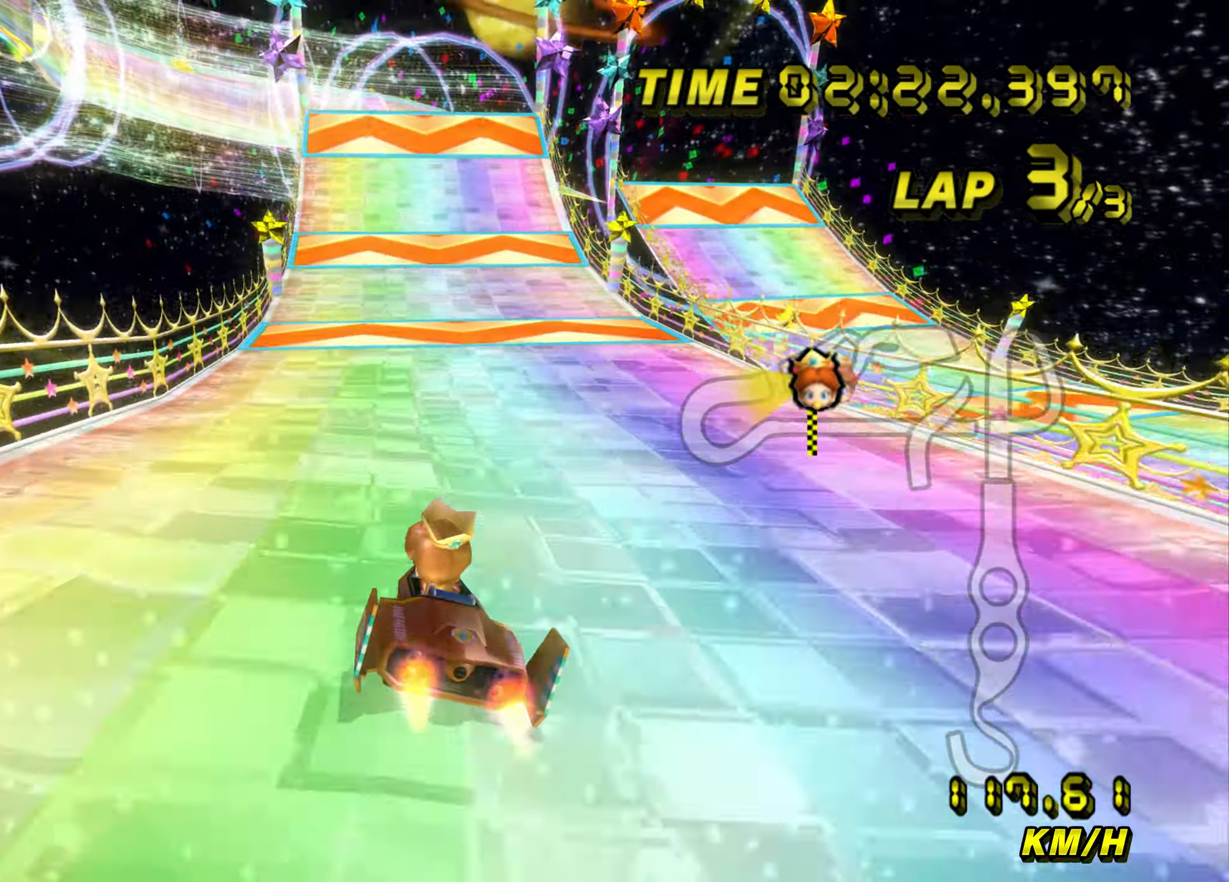
{"buttons": ["A", "B"], "left_stick": "up-right", "events": [[484, "left_stick", "up-right"]]}
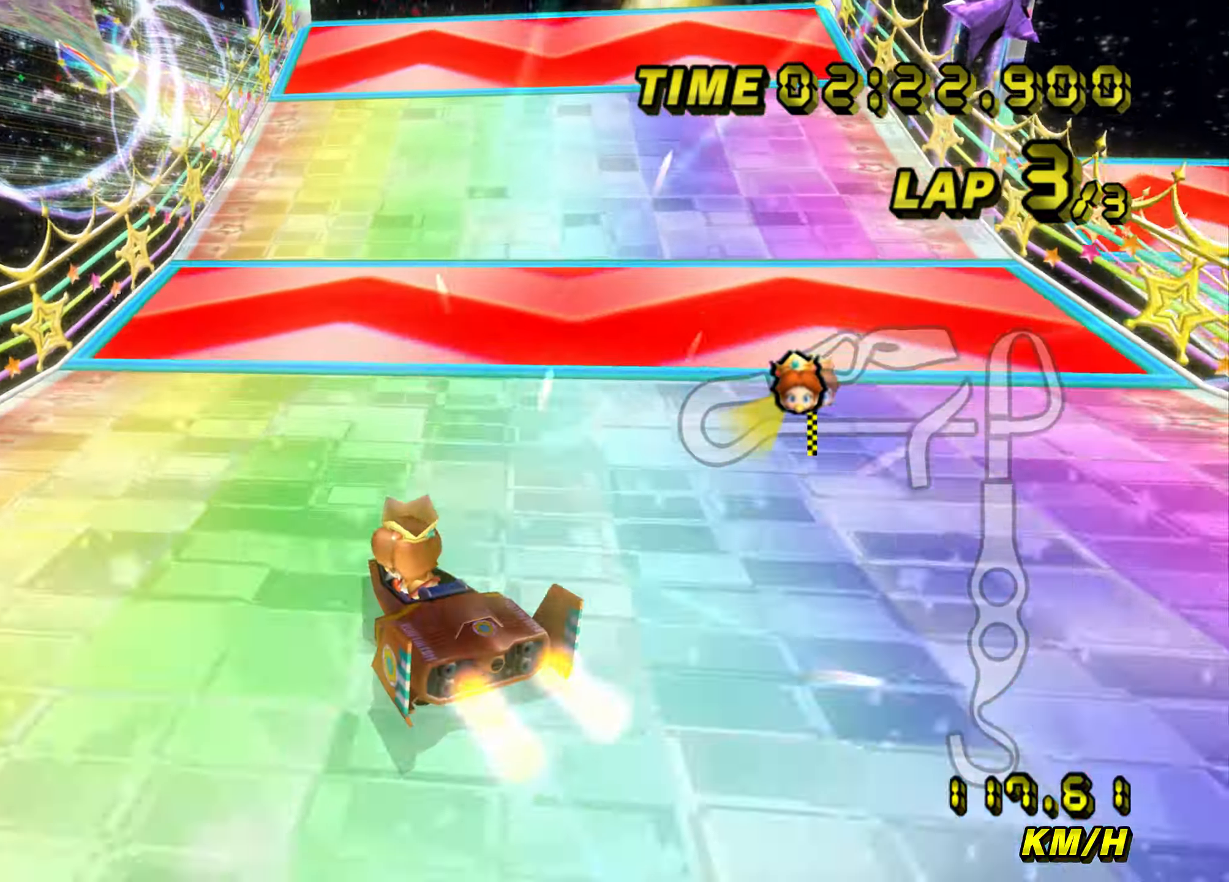
{"buttons": ["A", "B"], "left_stick": "up", "events": [[434, "left_stick", "up"]]}
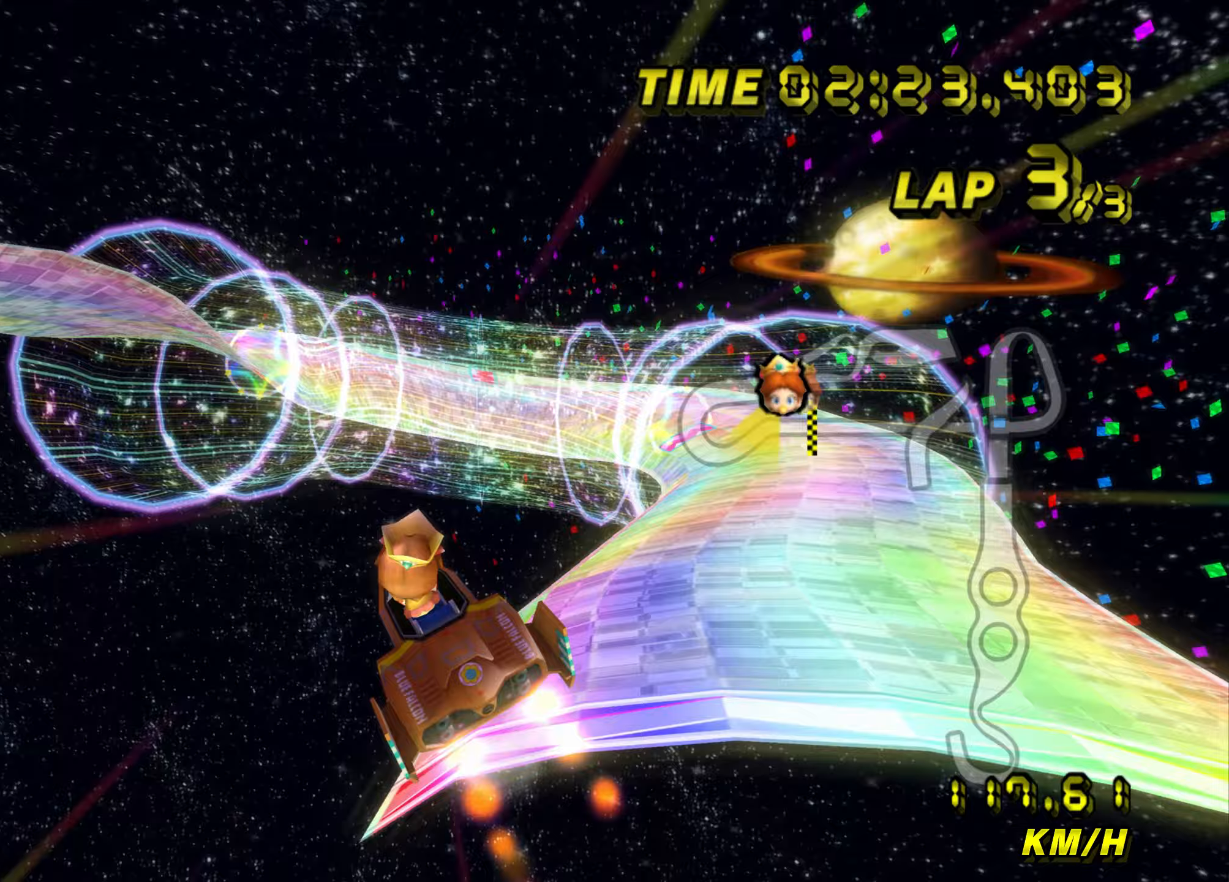
{"buttons": ["A", "B"], "left_stick": "up", "events": []}
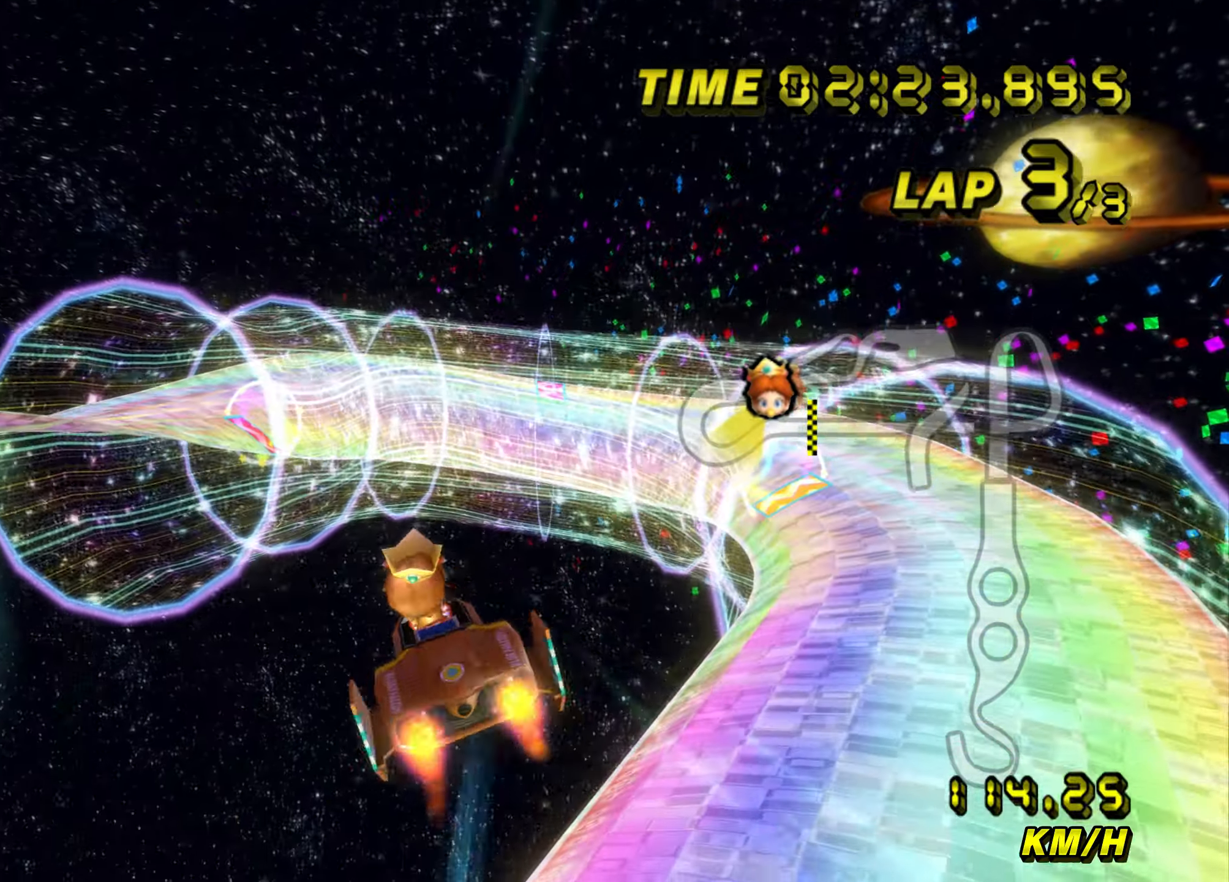
{"buttons": ["A", "B"], "left_stick": "up", "events": []}
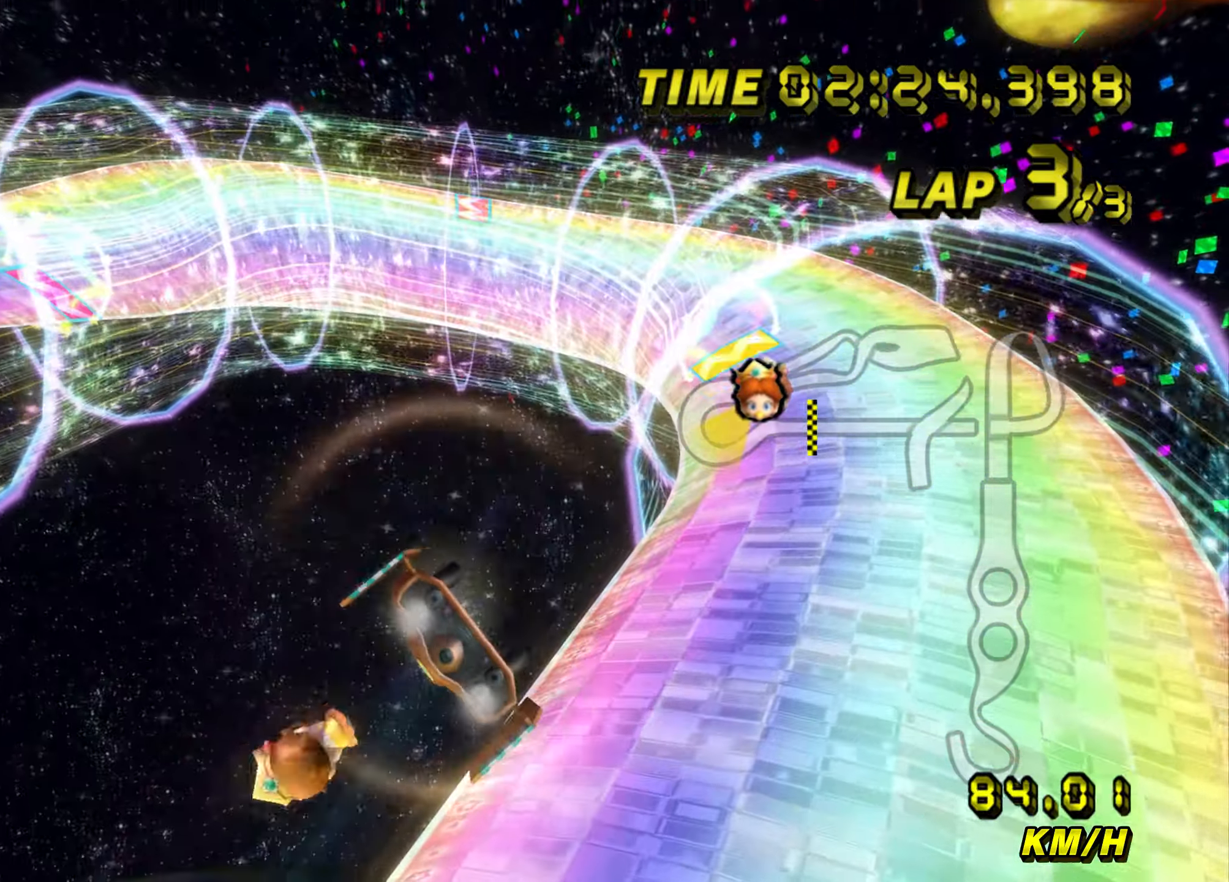
{"buttons": ["A", "B"], "left_stick": "up", "events": []}
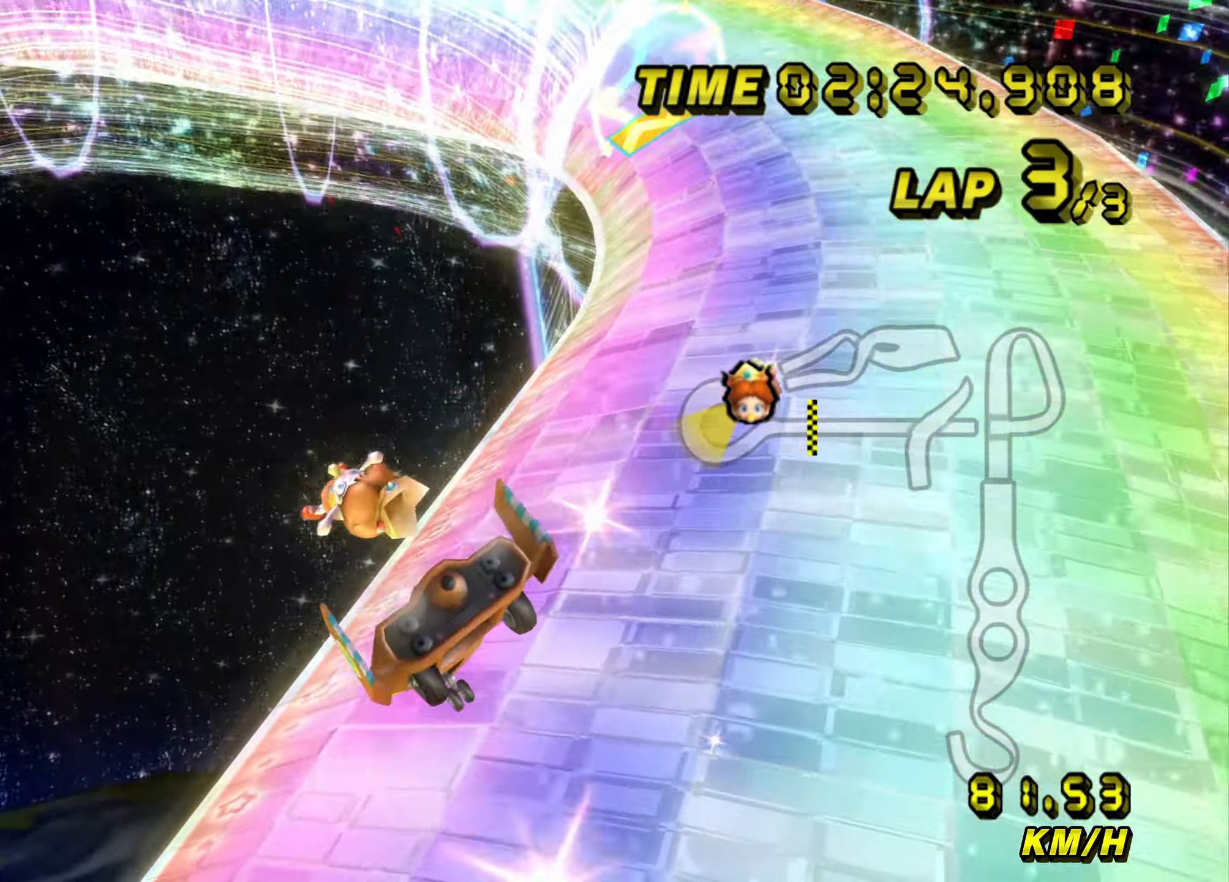
{"buttons": ["A", "B"], "left_stick": "right", "events": [[100, "left_stick", "up-right"], [233, "left_stick", "right"]]}
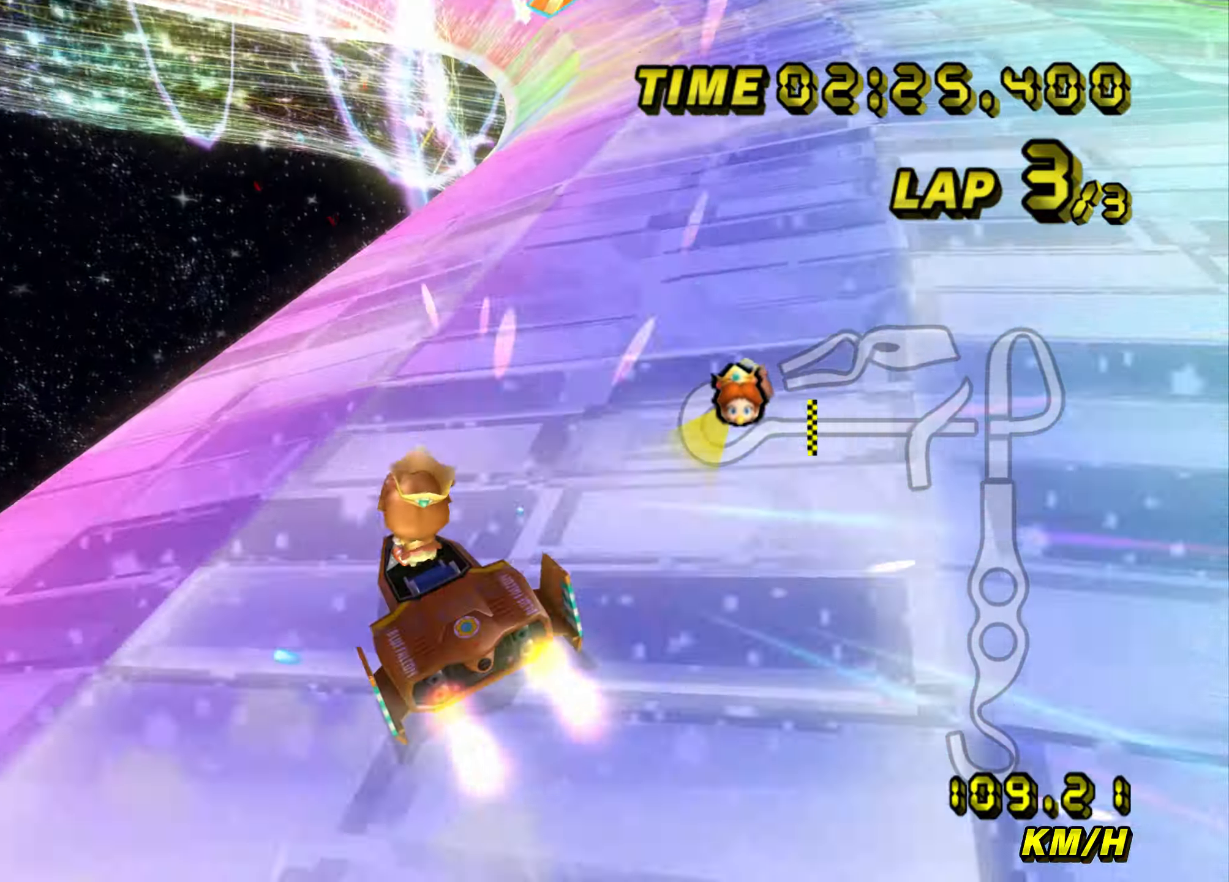
{"buttons": ["A", "B"], "left_stick": "left", "events": [[33, "left_stick", "up-right"], [367, "left_stick", "center"], [467, "left_stick", "left"]]}
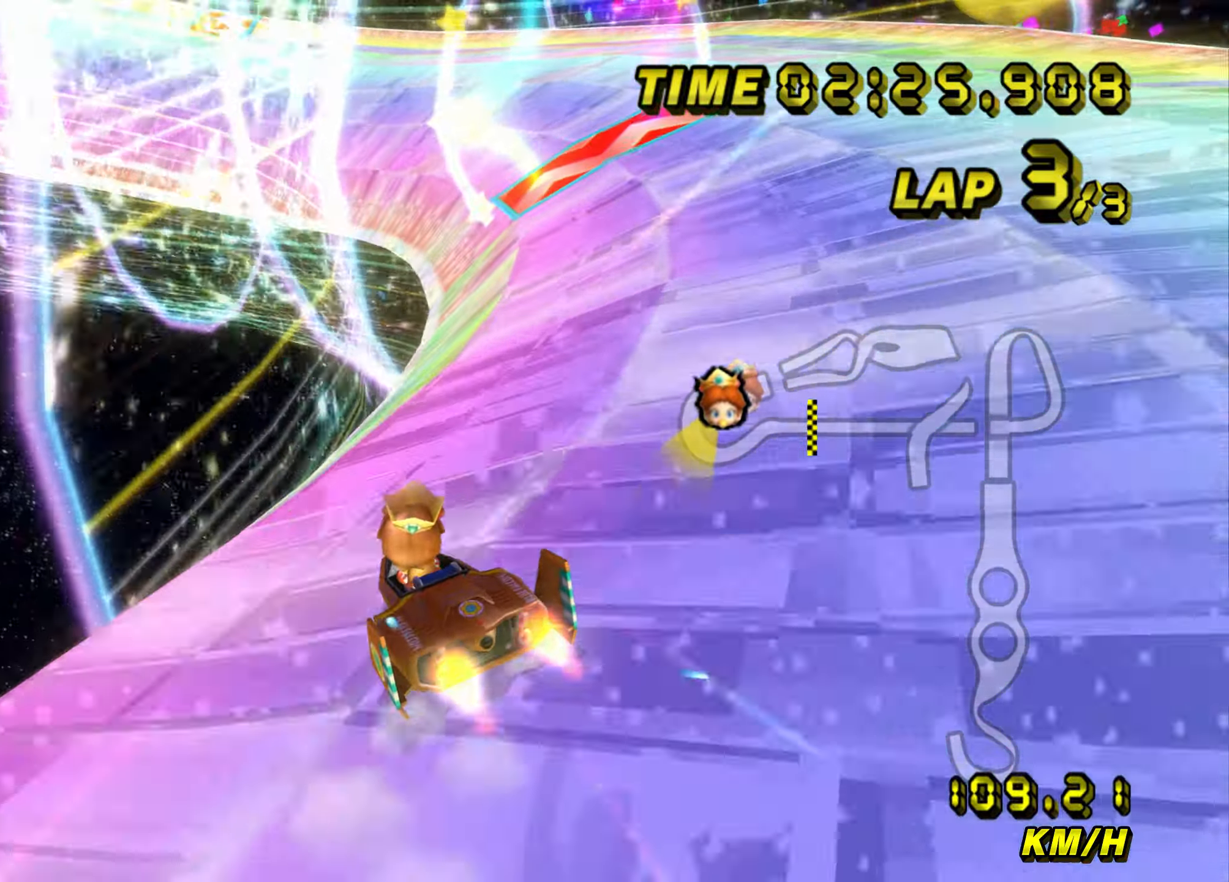
{"buttons": ["A", "B"], "left_stick": "left", "events": []}
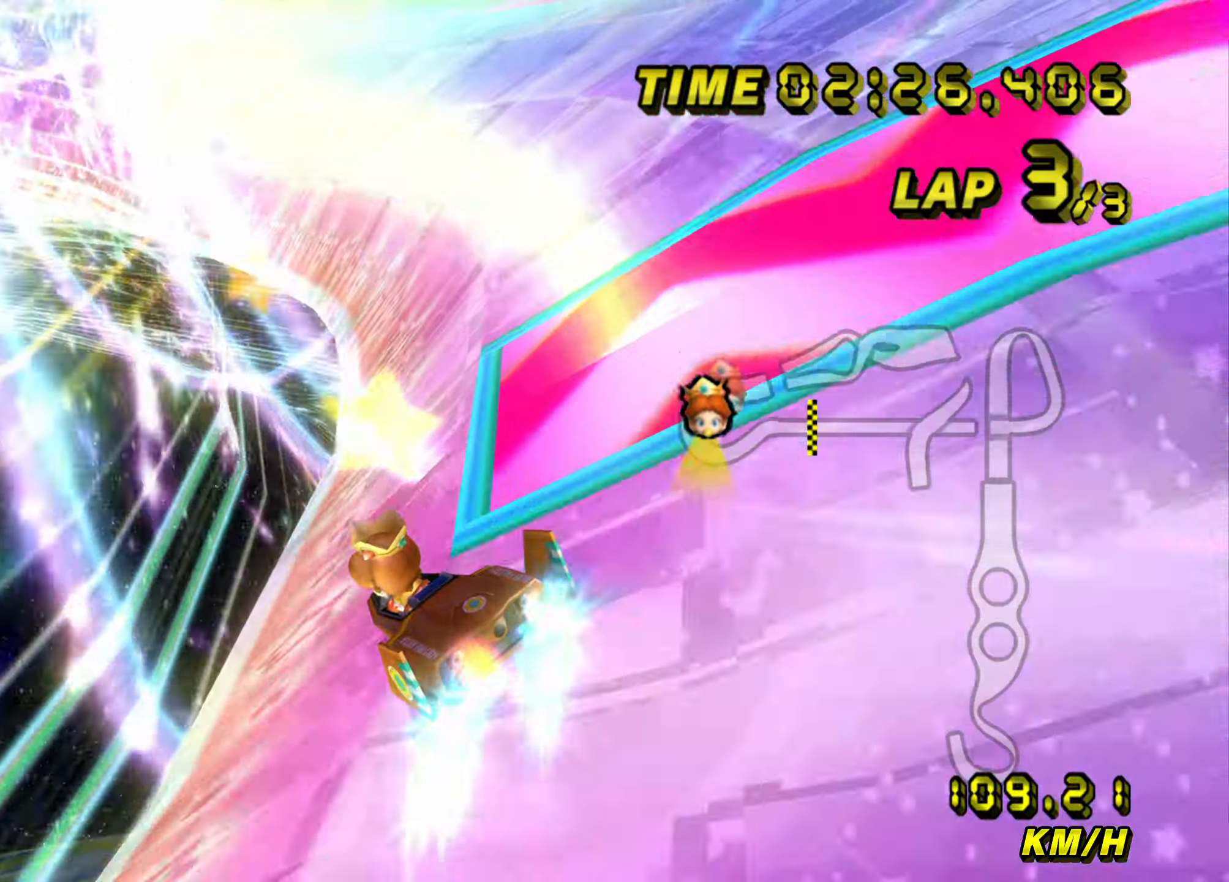
{"buttons": ["A", "B"], "left_stick": "down-left", "events": [[350, "left_stick", "down-left"]]}
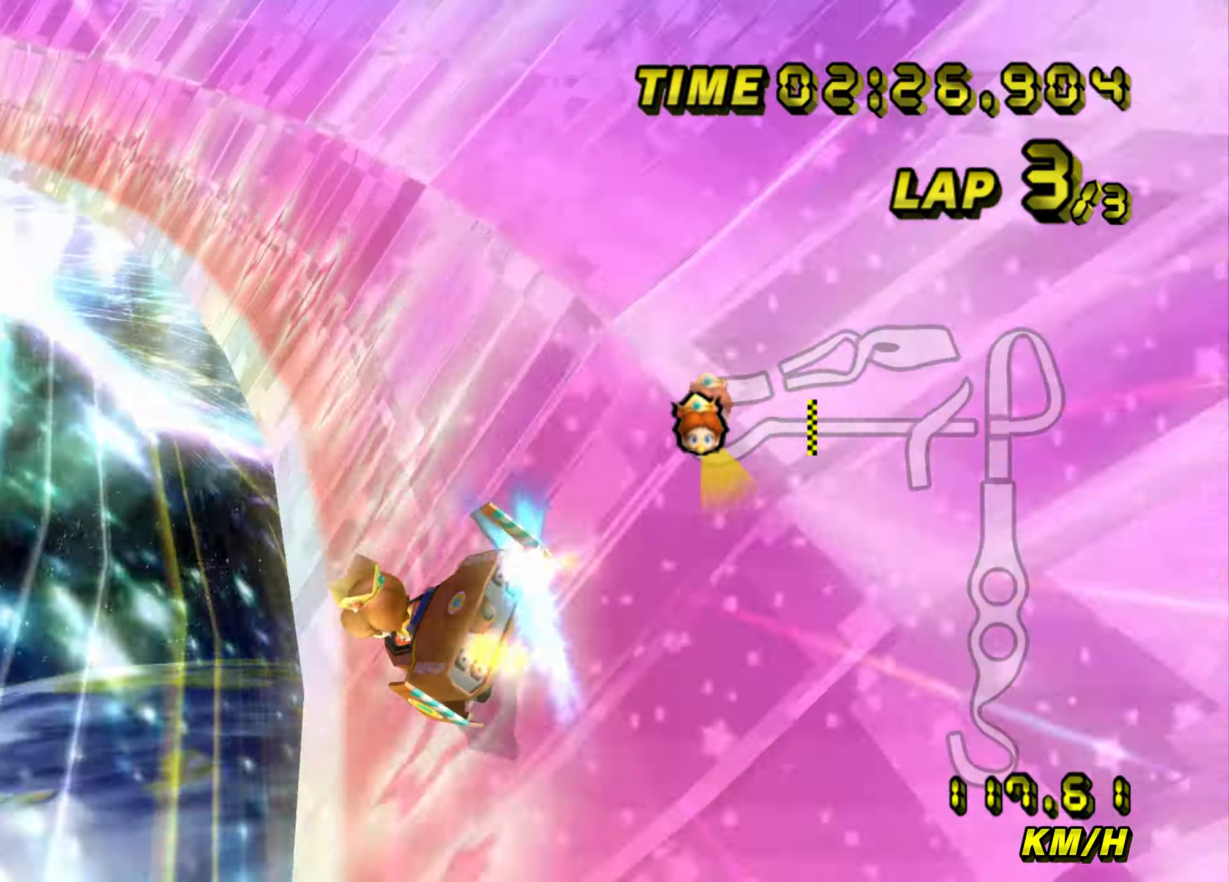
{"buttons": ["A"], "left_stick": "center", "events": [[316, "left_stick", "right"], [350, "B", "up"], [483, "left_stick", "center"]]}
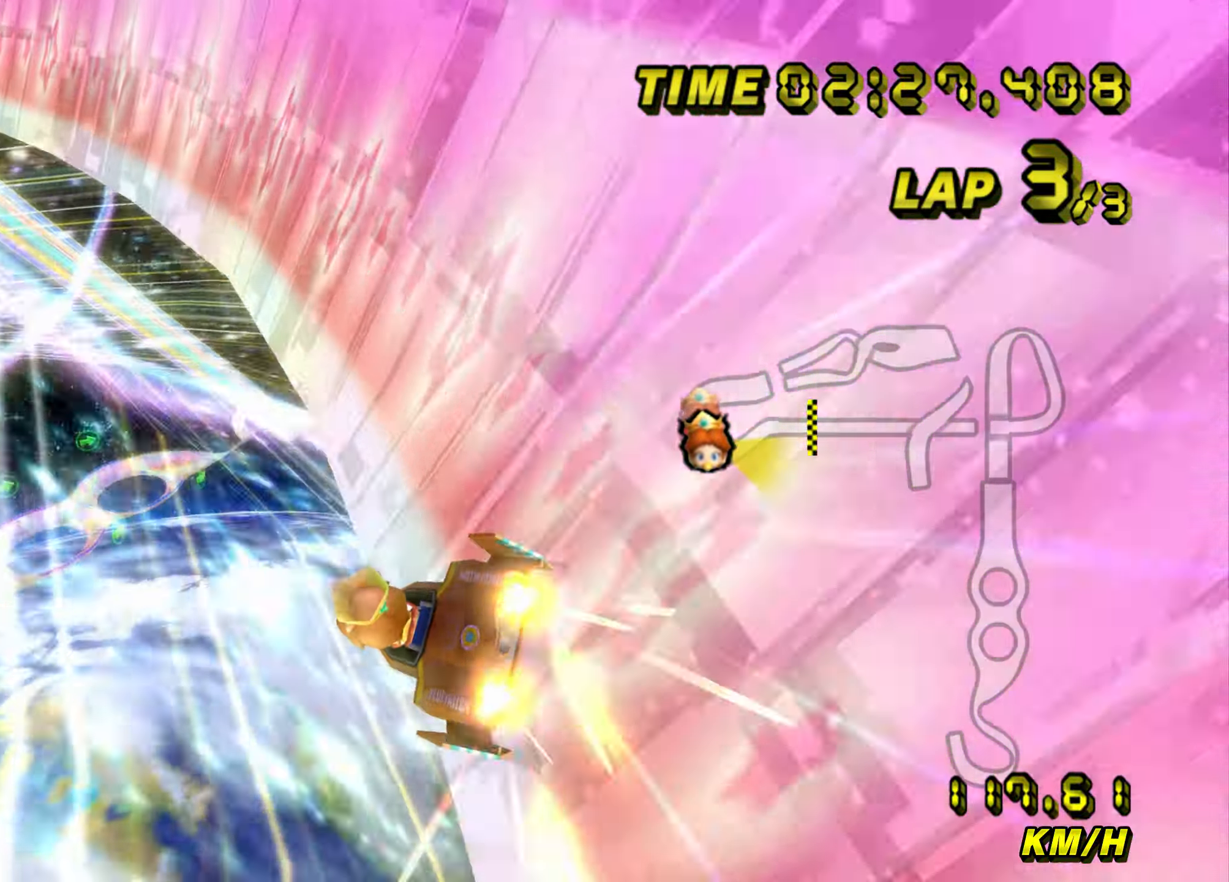
{"buttons": ["A", "B"], "left_stick": "up-right", "events": [[350, "B", "down"], [350, "left_stick", "up-right"]]}
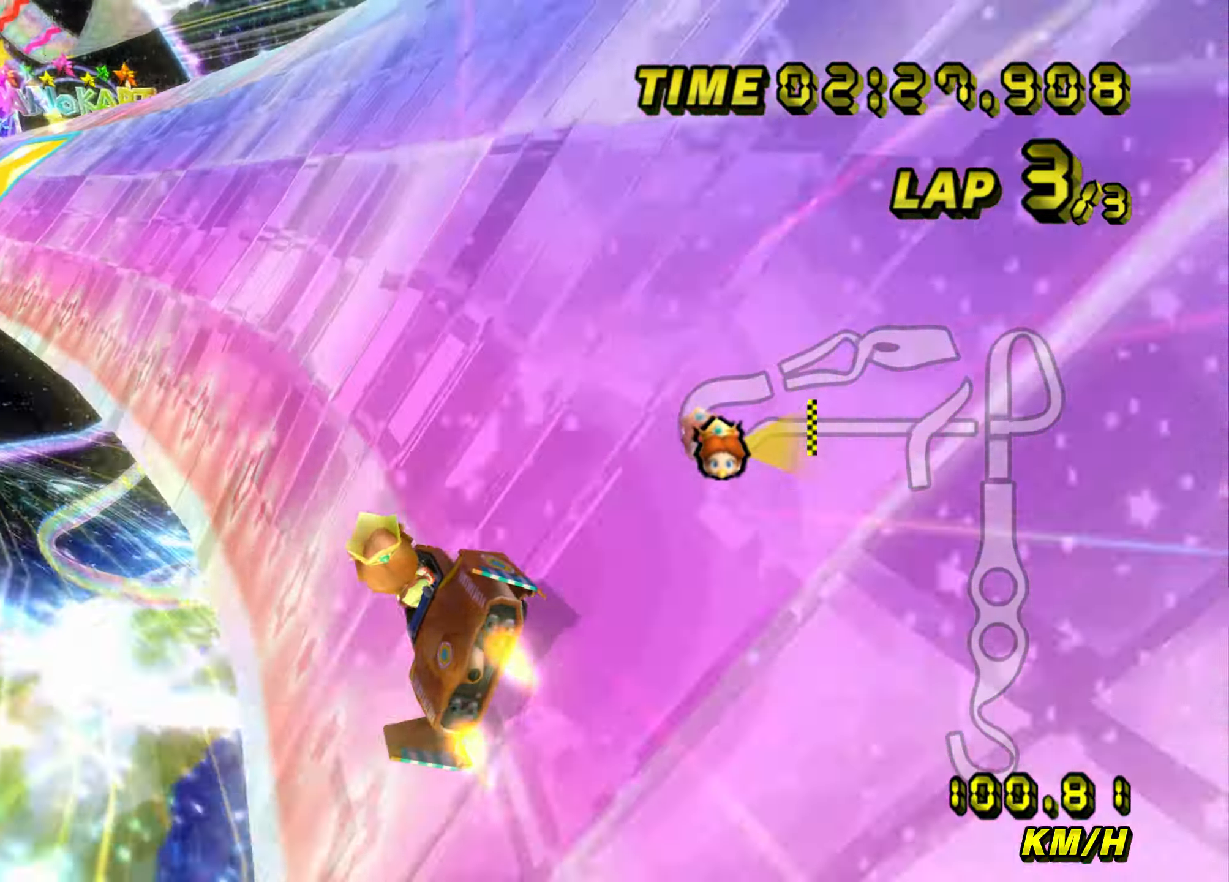
{"buttons": ["A", "B"], "left_stick": "up-right", "events": [[116, "left_stick", "left"], [367, "left_stick", "up-right"]]}
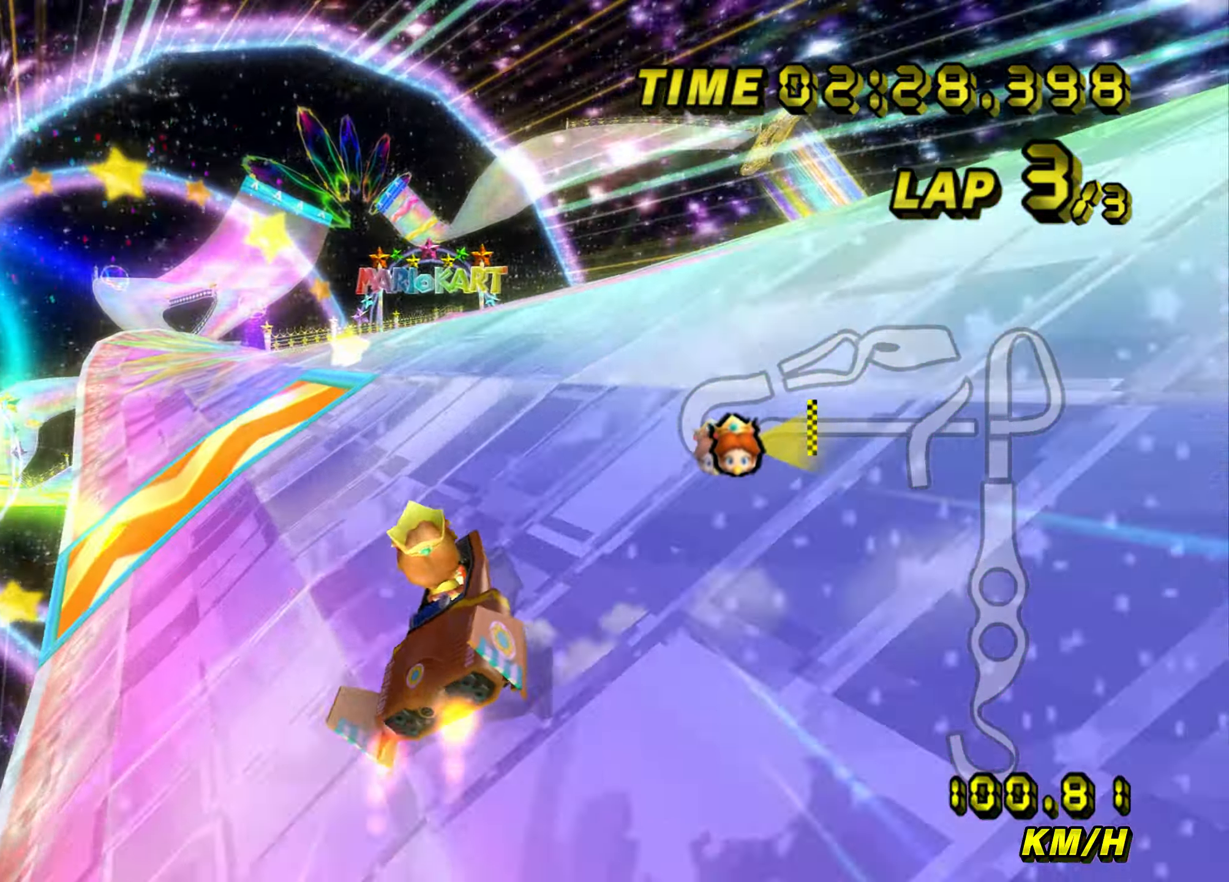
{"buttons": ["A", "B"], "left_stick": "left", "events": [[133, "left_stick", "up-left"], [250, "left_stick", "left"], [350, "left_stick", "up-left"], [483, "left_stick", "left"]]}
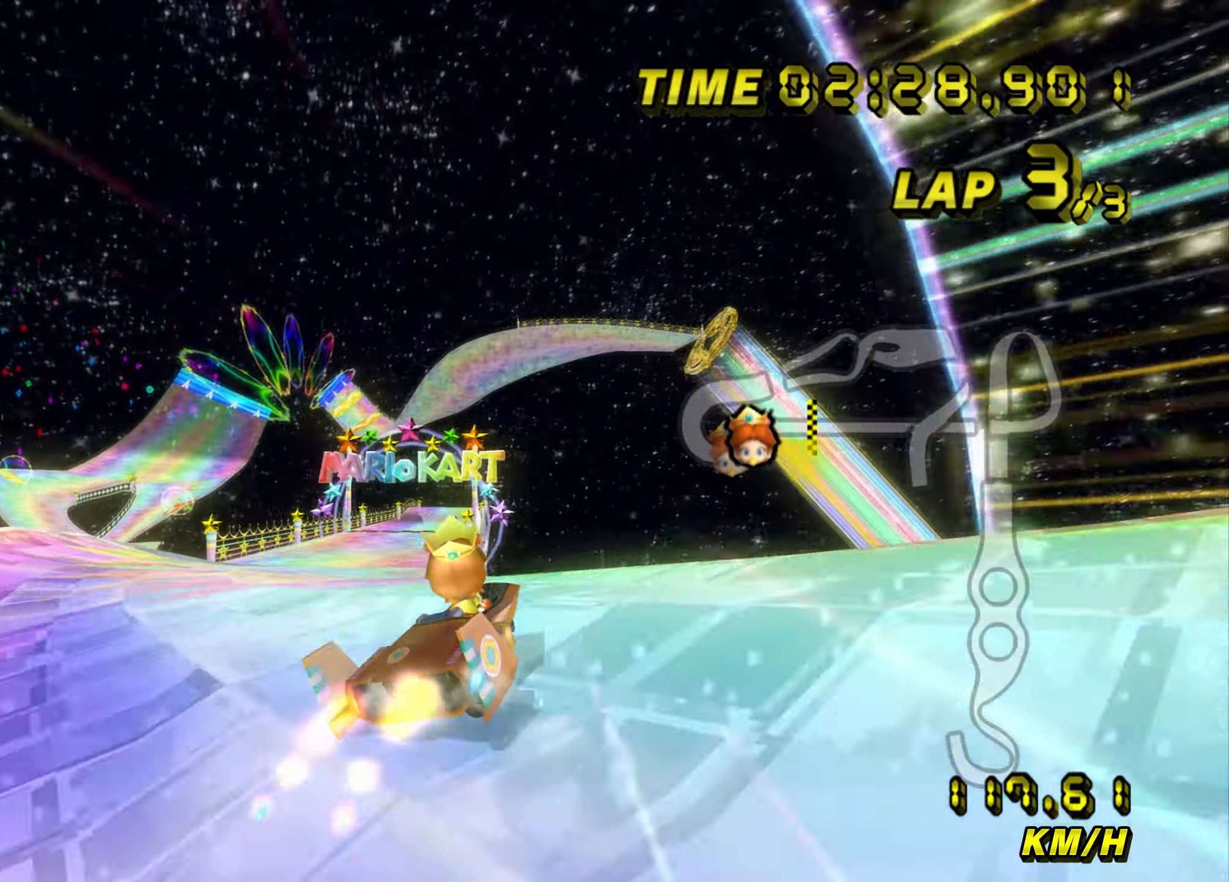
{"buttons": ["A", "B"], "left_stick": "left", "events": []}
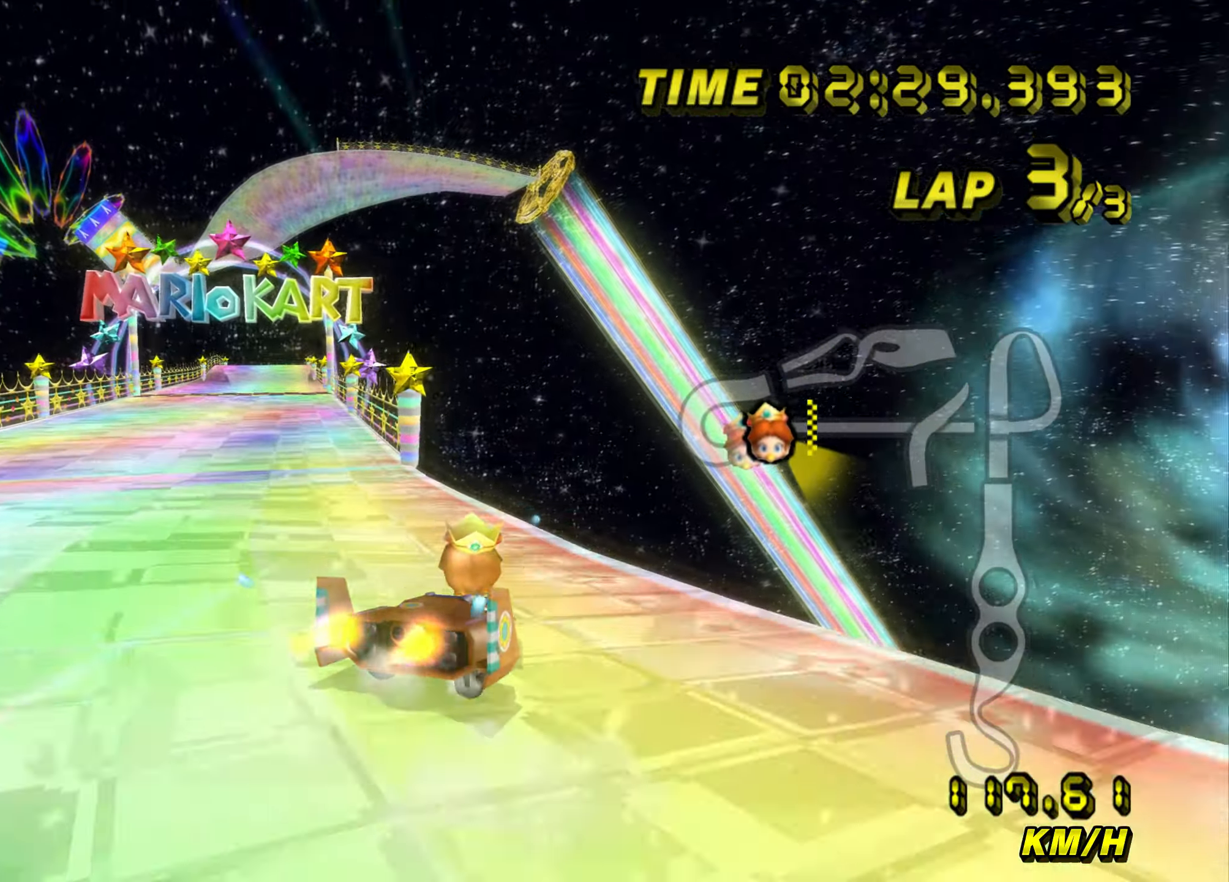
{"buttons": ["A", "B"], "left_stick": "left", "events": [[417, "B", "up"], [483, "B", "down"]]}